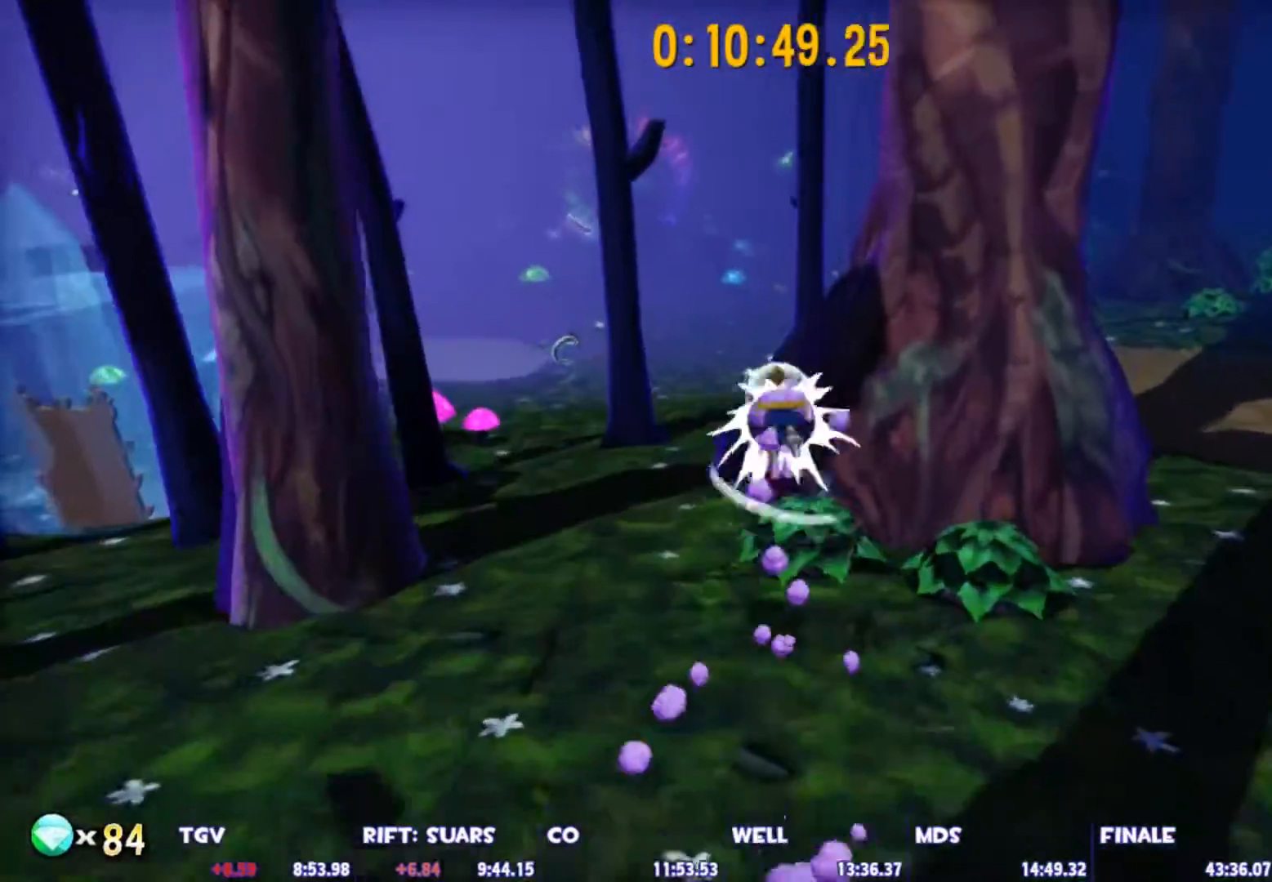
Gameplay with keyboard and mouse; each line is a JSON object with the keys and mouse buttons held at the frame after it. "events" lists presses ("down") and releases ("up") of "1", "2", "3", "4", "5", "a", "alt", "c", "caps_lock", "ctrl", "d", "e", "escape", "f", "g", "q", "r", "s", "shift", "space", "t", "tab", "v", "w", "x", "z", "mouse_left", "mouse_wheel" and "mouse_right" between this image and that frame as [ms after this image, input, new state], when the widget could be followed in between. "mouse_left", "mouse_wheel", "mouse_right" = the "left", "wheel", "right" buttons of the "mouse" list. No other keys are recorded. "wheel" means that the mouse wheel is clicked or scrolled. "mouse_move" is the direction in which the mouse moves at that frame (one of eight, or "still"), when it could be read.
{"keys": ["w"], "mouse": [], "mouse_move": "still", "events": [[100, "ctrl", "up"], [233, "a", "down"], [333, "a", "up"]]}
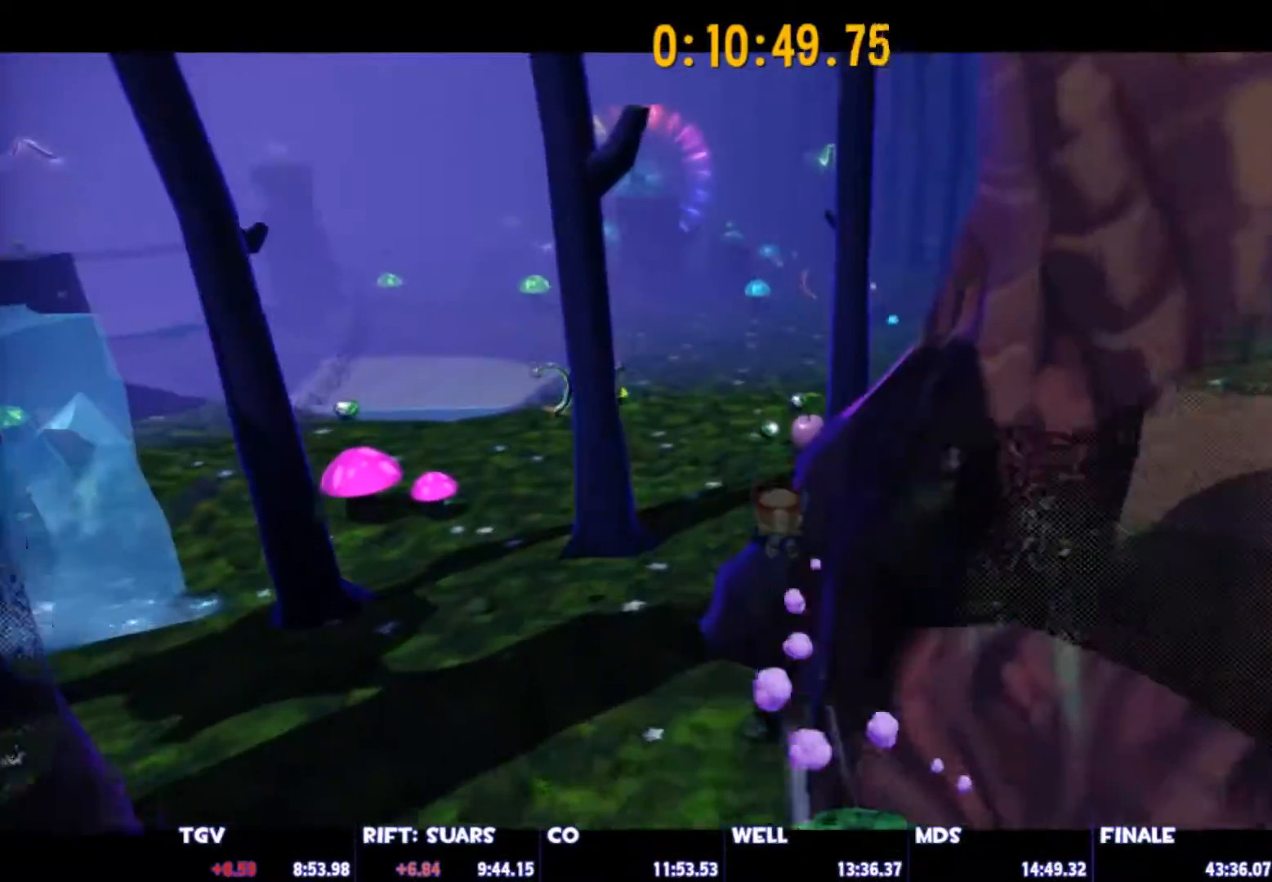
{"keys": [], "mouse": [], "mouse_move": "still", "events": [[17, "a", "down"], [167, "a", "up"], [350, "w", "up"]]}
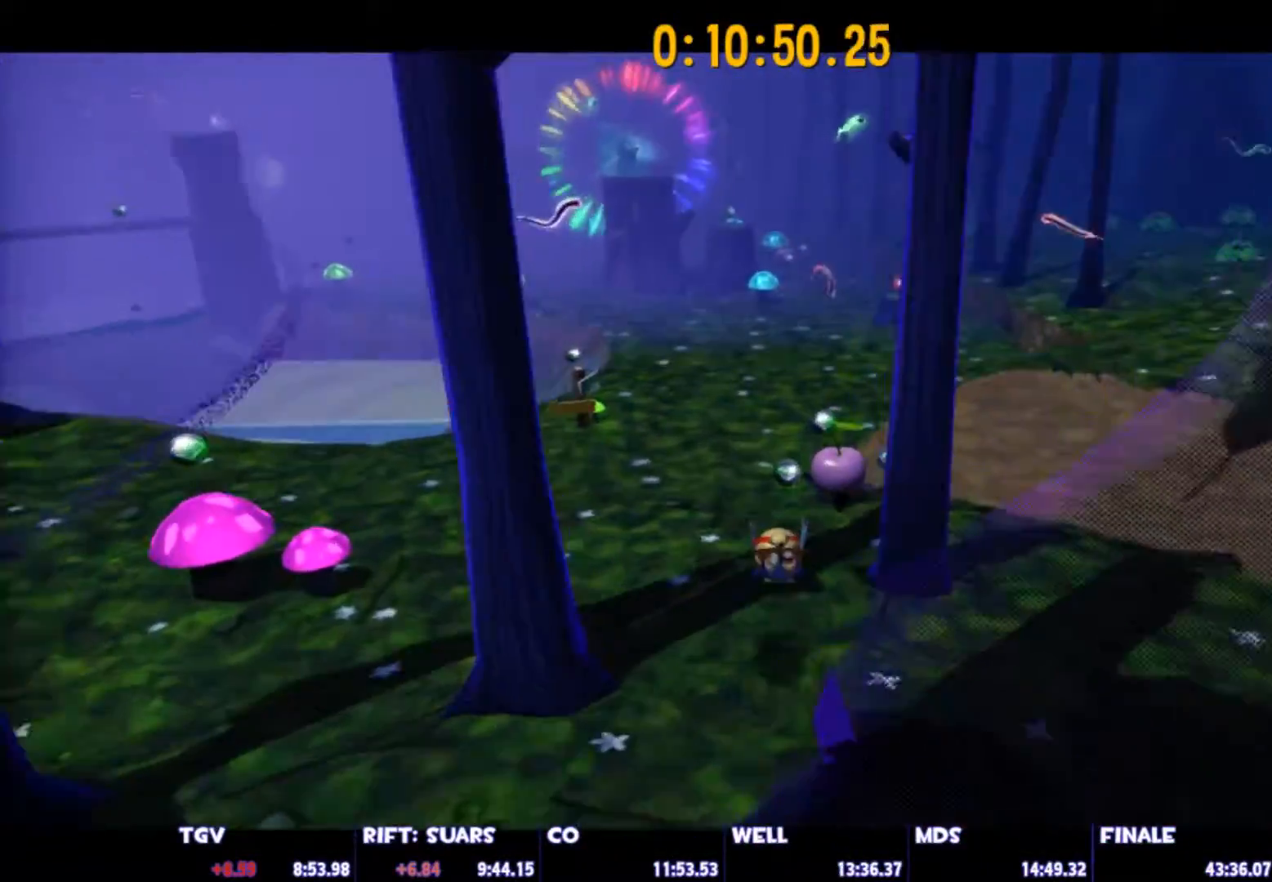
{"keys": [], "mouse": [], "mouse_move": "still", "events": [[217, "space", "down"], [317, "space", "up"], [417, "space", "down"], [467, "space", "up"]]}
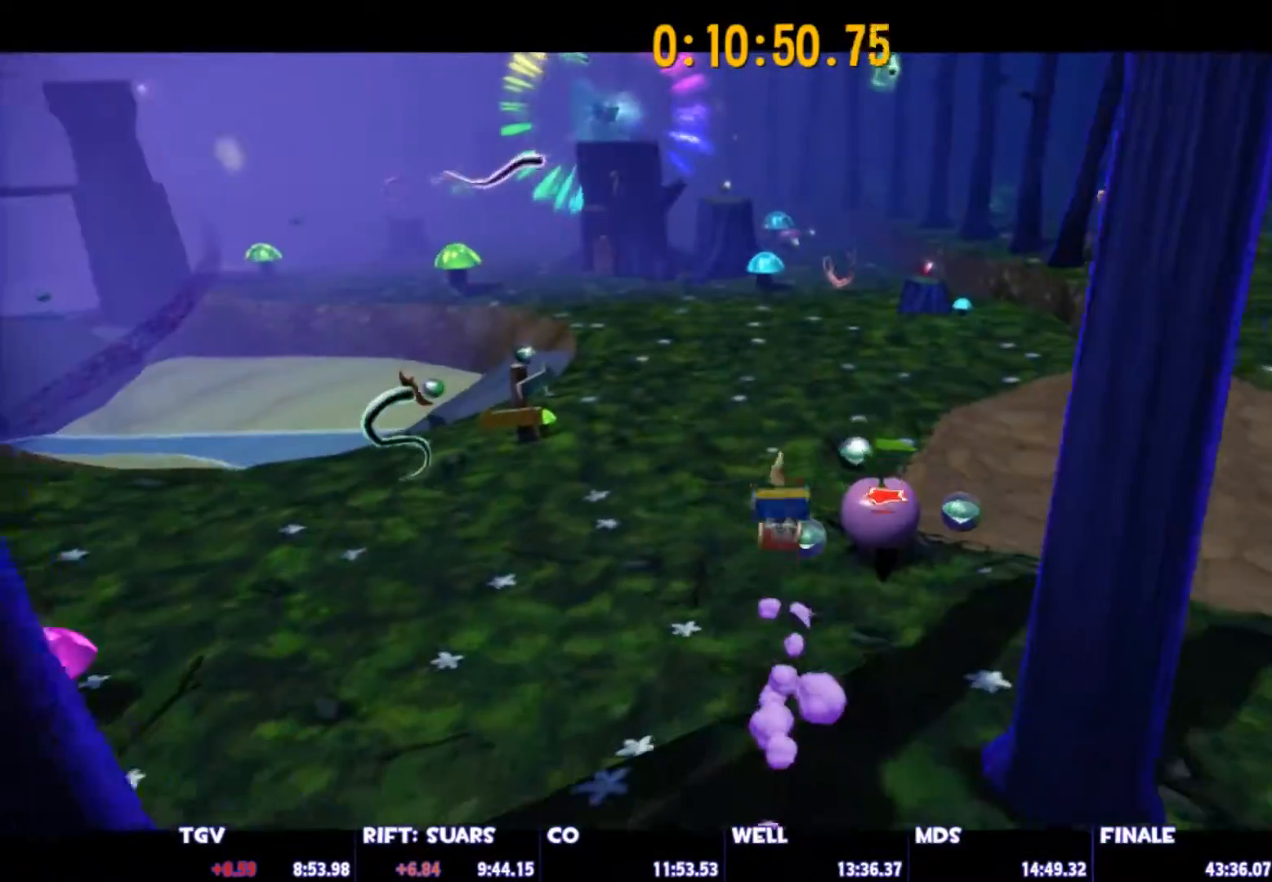
{"keys": ["w"], "mouse": [], "mouse_move": "still", "events": [[50, "space", "down"], [150, "space", "up"], [333, "w", "down"]]}
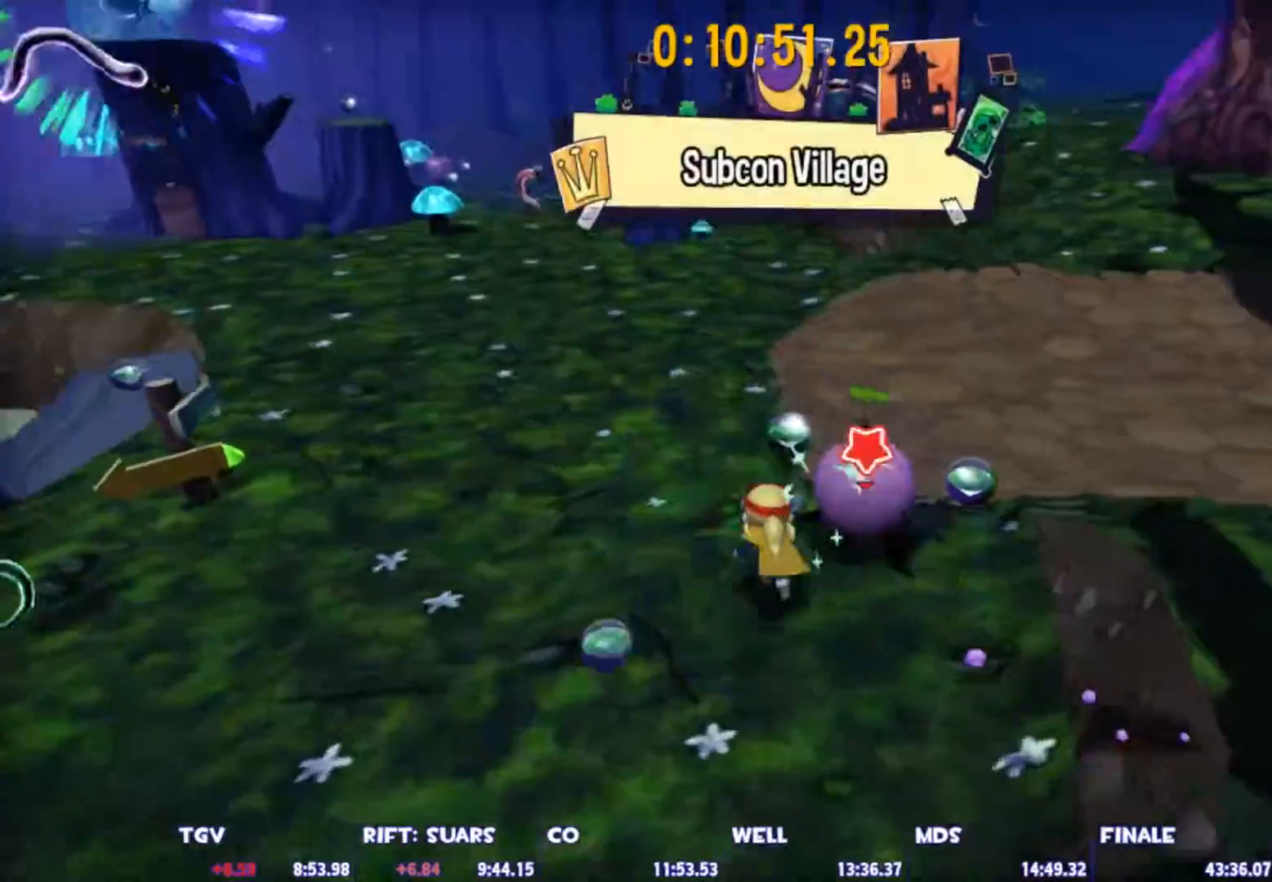
{"keys": ["a", "w"], "mouse": [], "mouse_move": "left", "events": [[17, "a", "down"], [17, "e", "down"], [67, "e", "up"]]}
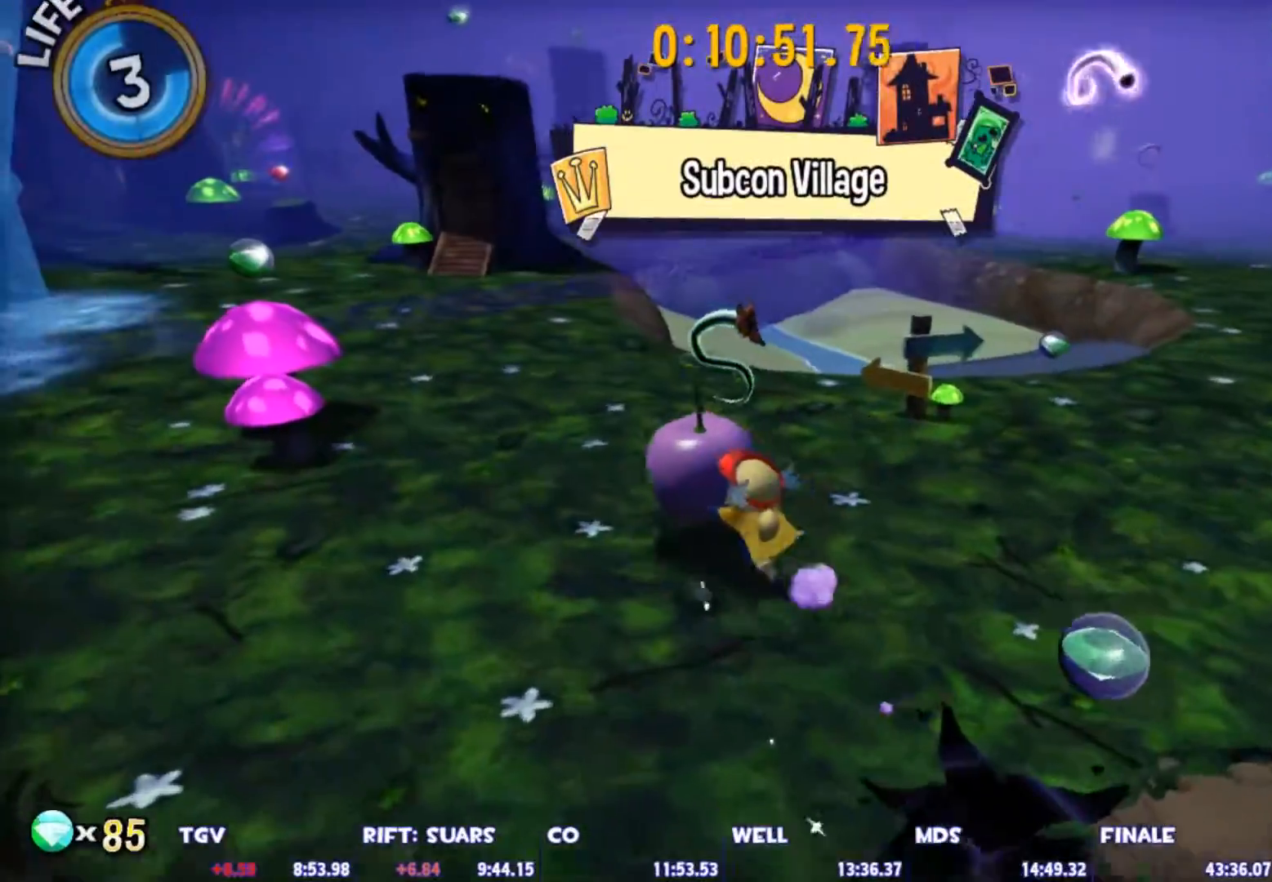
{"keys": ["a", "w"], "mouse": [], "mouse_move": "left", "events": []}
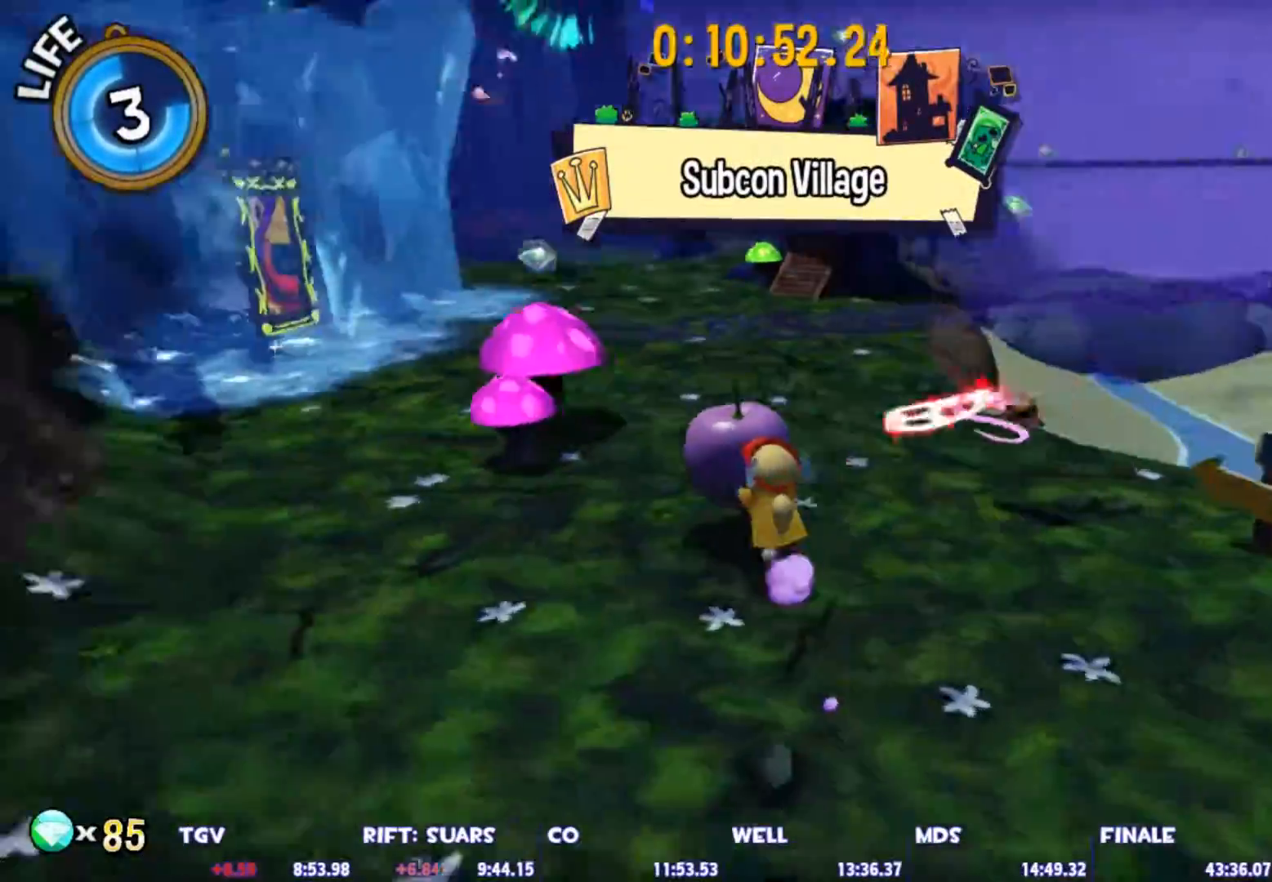
{"keys": ["space", "w"], "mouse": [], "mouse_move": "still", "events": [[150, "a", "up"], [383, "space", "down"]]}
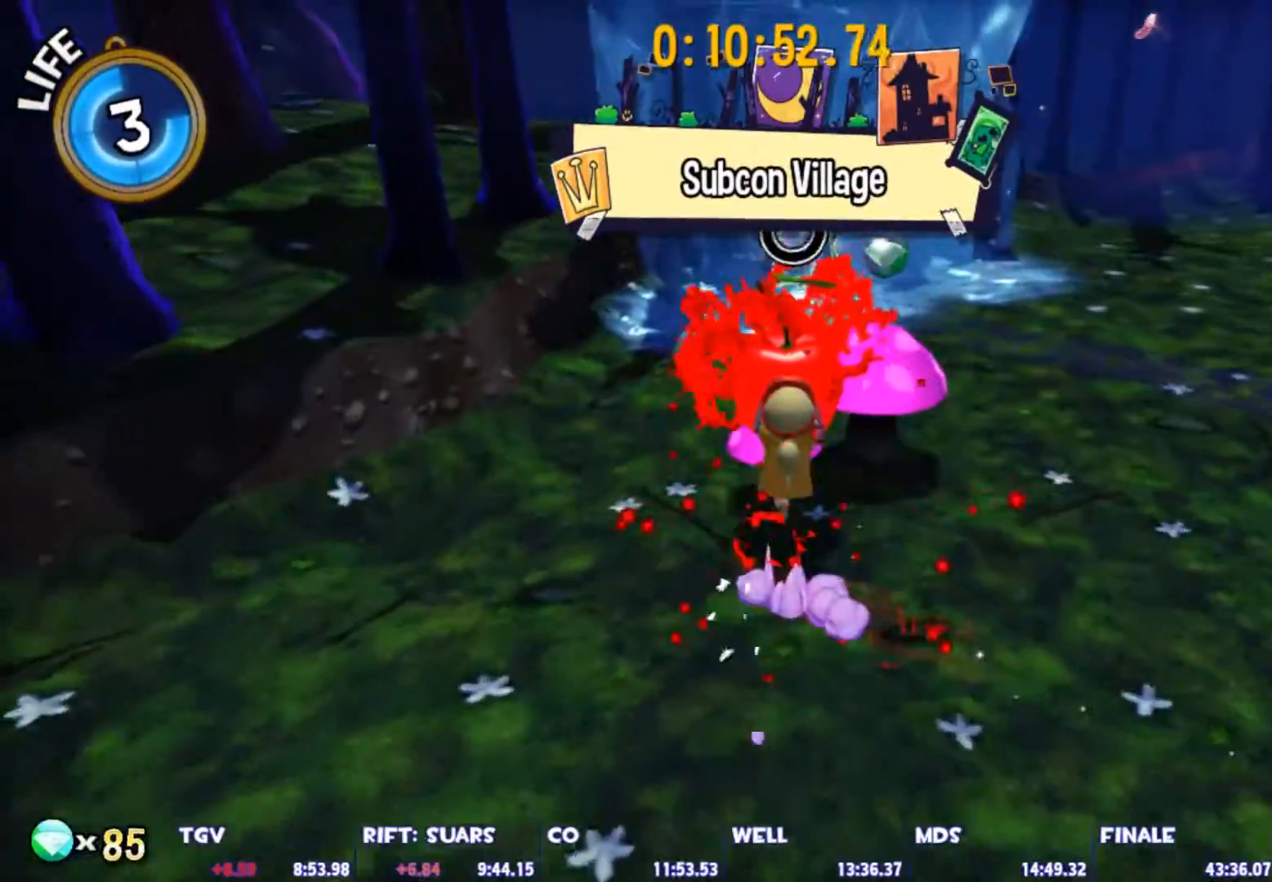
{"keys": ["w"], "mouse": [], "mouse_move": "still", "events": [[17, "a", "down"], [117, "a", "up"], [200, "space", "up"], [400, "d", "down"], [433, "d", "up"]]}
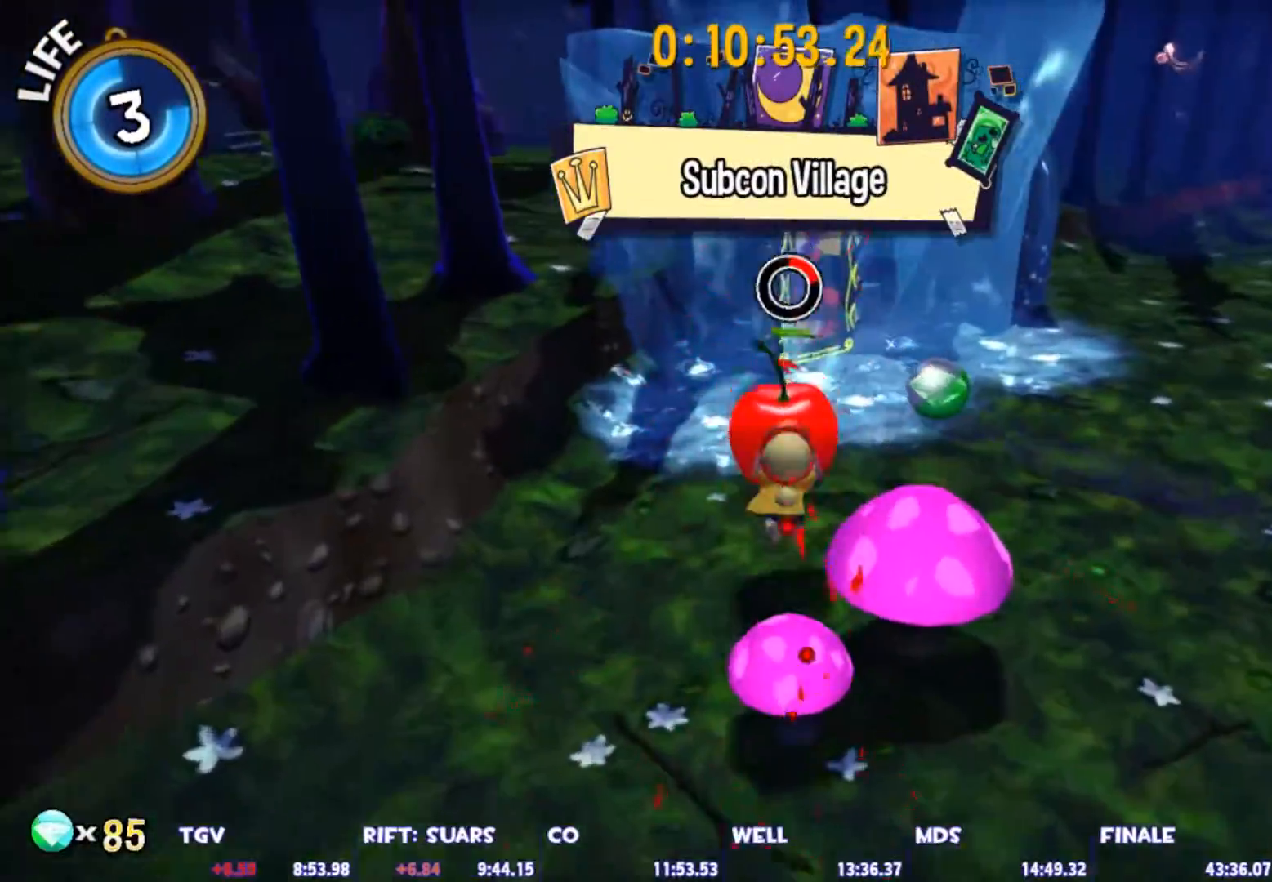
{"keys": ["w"], "mouse": [], "mouse_move": "still", "events": [[317, "mouse_left", "down"], [417, "mouse_left", "up"]]}
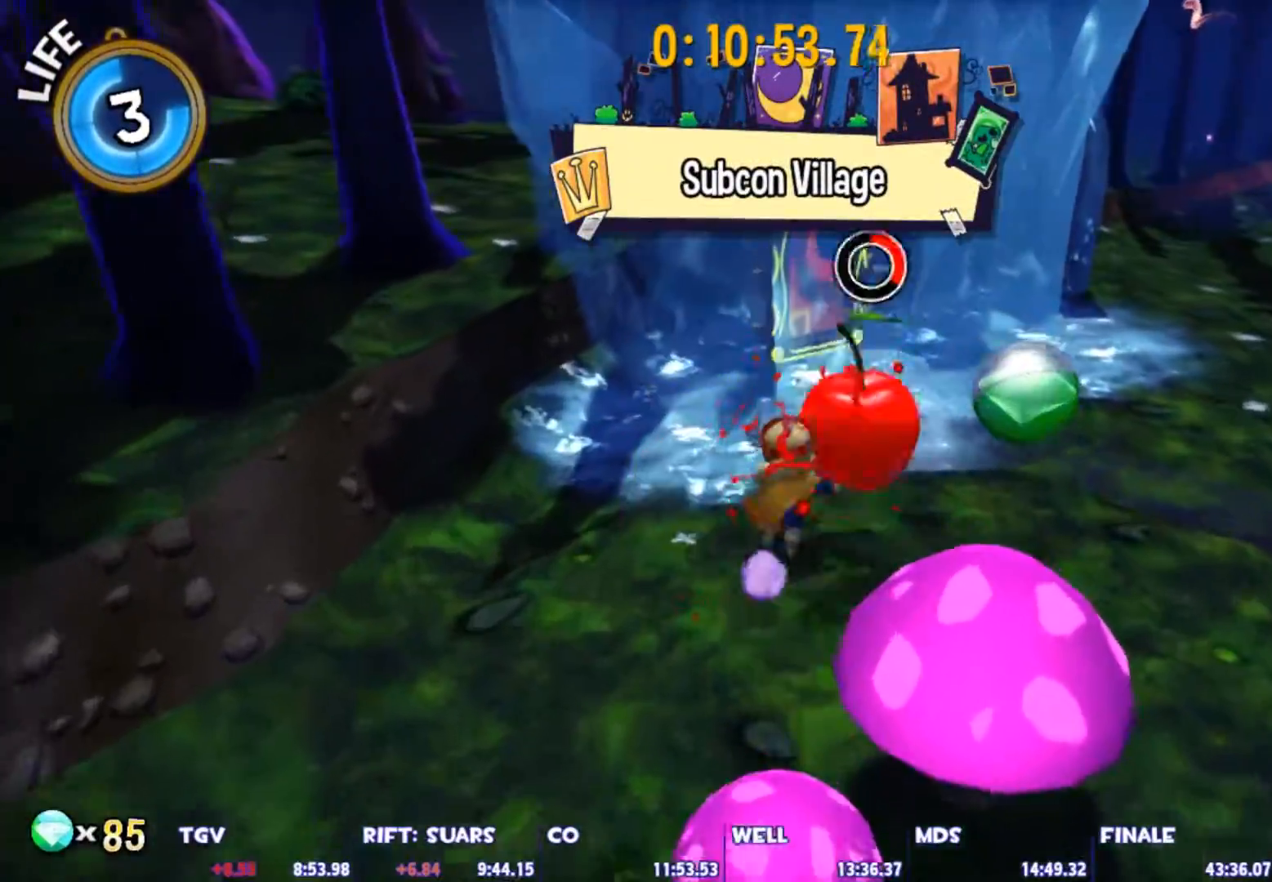
{"keys": ["space", "w"], "mouse": [], "mouse_move": "right", "events": [[333, "space", "down"], [417, "space", "up"], [467, "space", "down"]]}
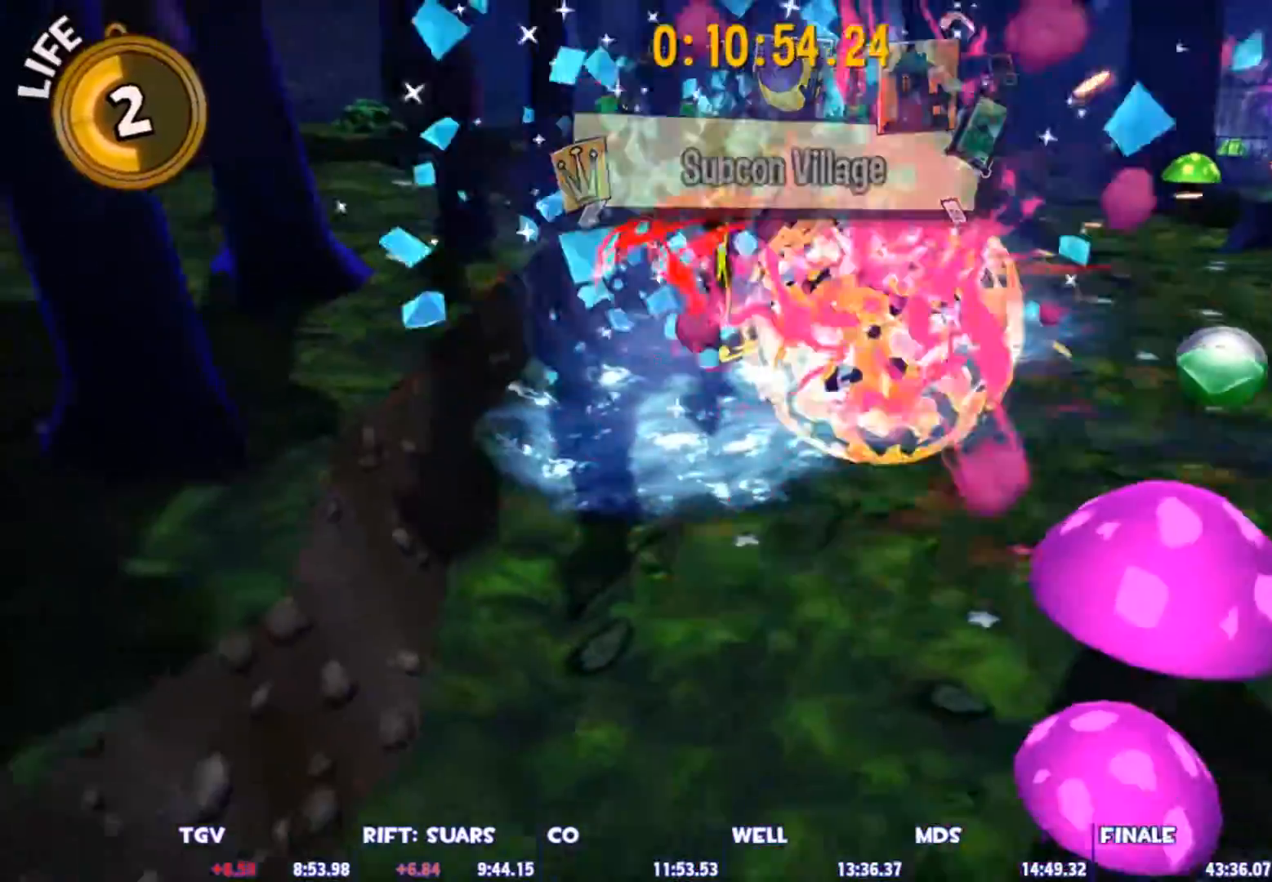
{"keys": ["shift", "w"], "mouse": [], "mouse_move": "left", "events": [[117, "shift", "down"], [117, "space", "up"]]}
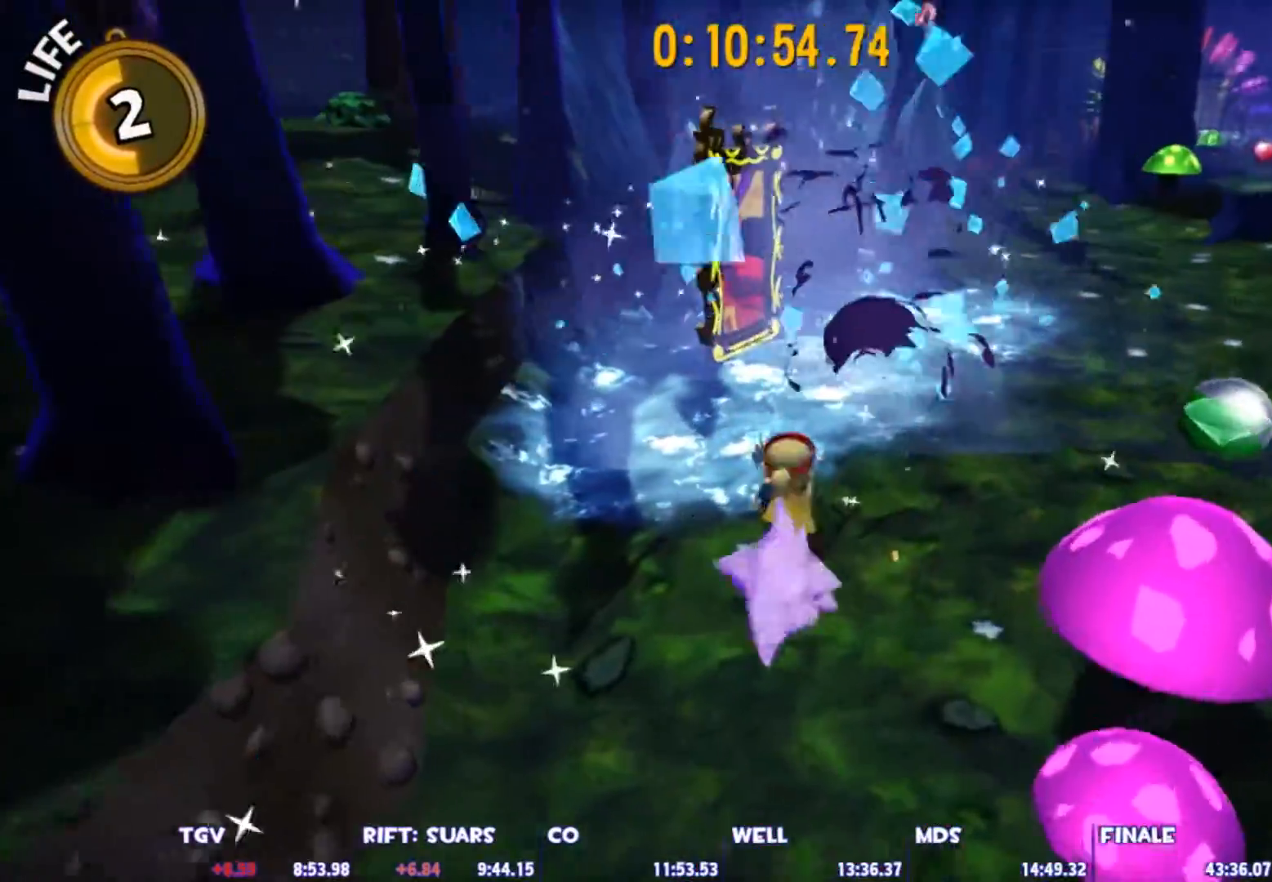
{"keys": ["w"], "mouse": [], "mouse_move": "right", "events": [[317, "e", "down"], [317, "shift", "up"], [450, "e", "up"]]}
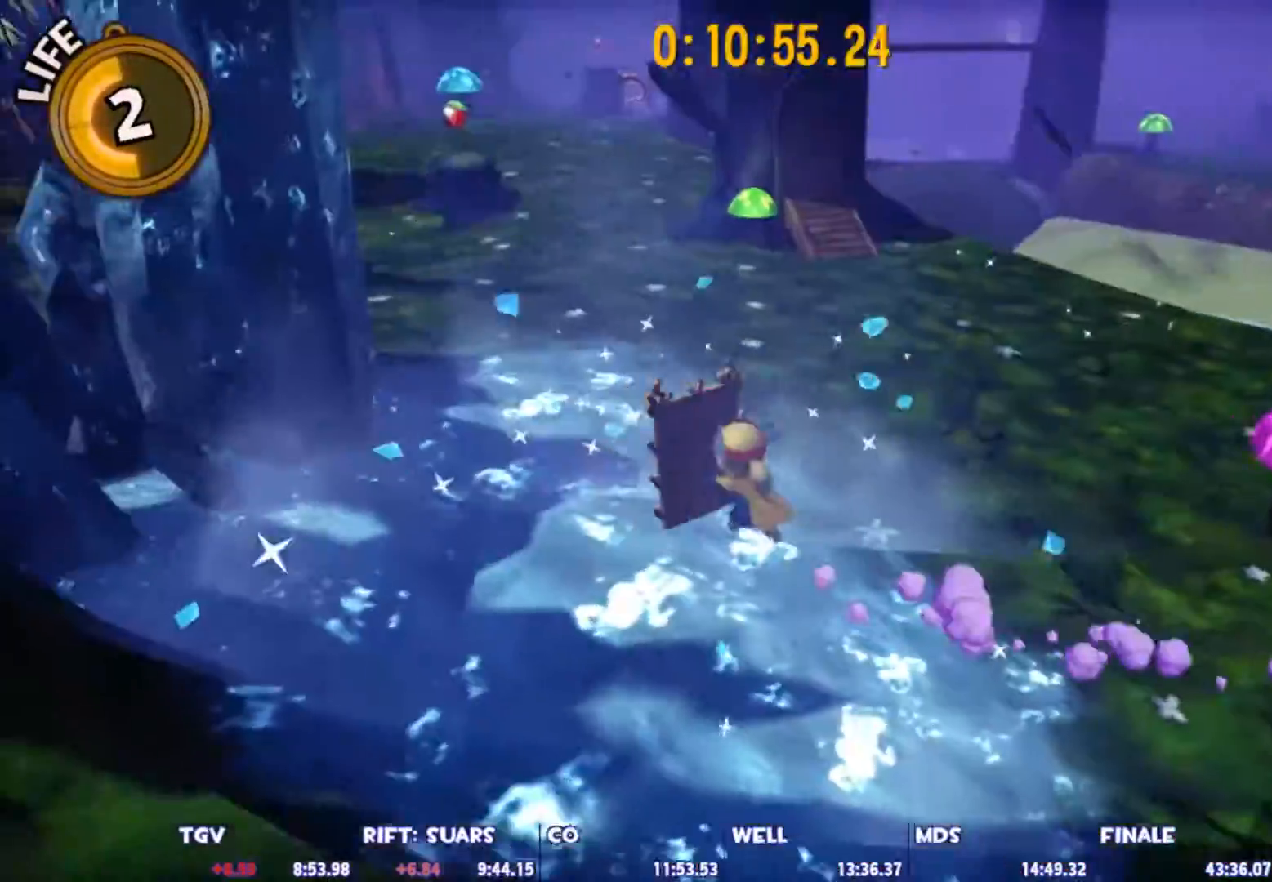
{"keys": ["d", "w"], "mouse": [], "mouse_move": "still", "events": [[200, "space", "down"], [333, "d", "down"], [333, "space", "up"]]}
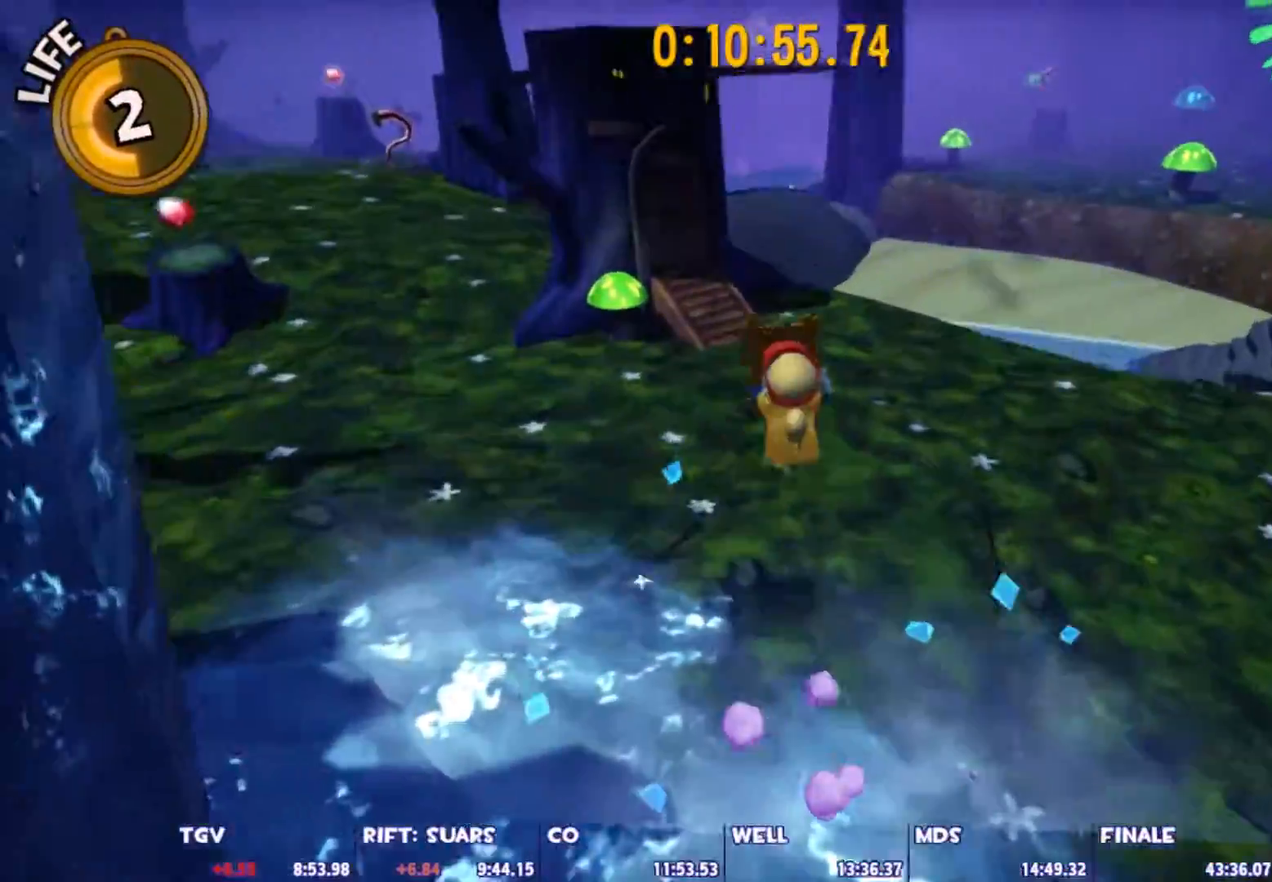
{"keys": ["space", "w"], "mouse": [], "mouse_move": "still", "events": [[67, "d", "up"], [483, "space", "down"]]}
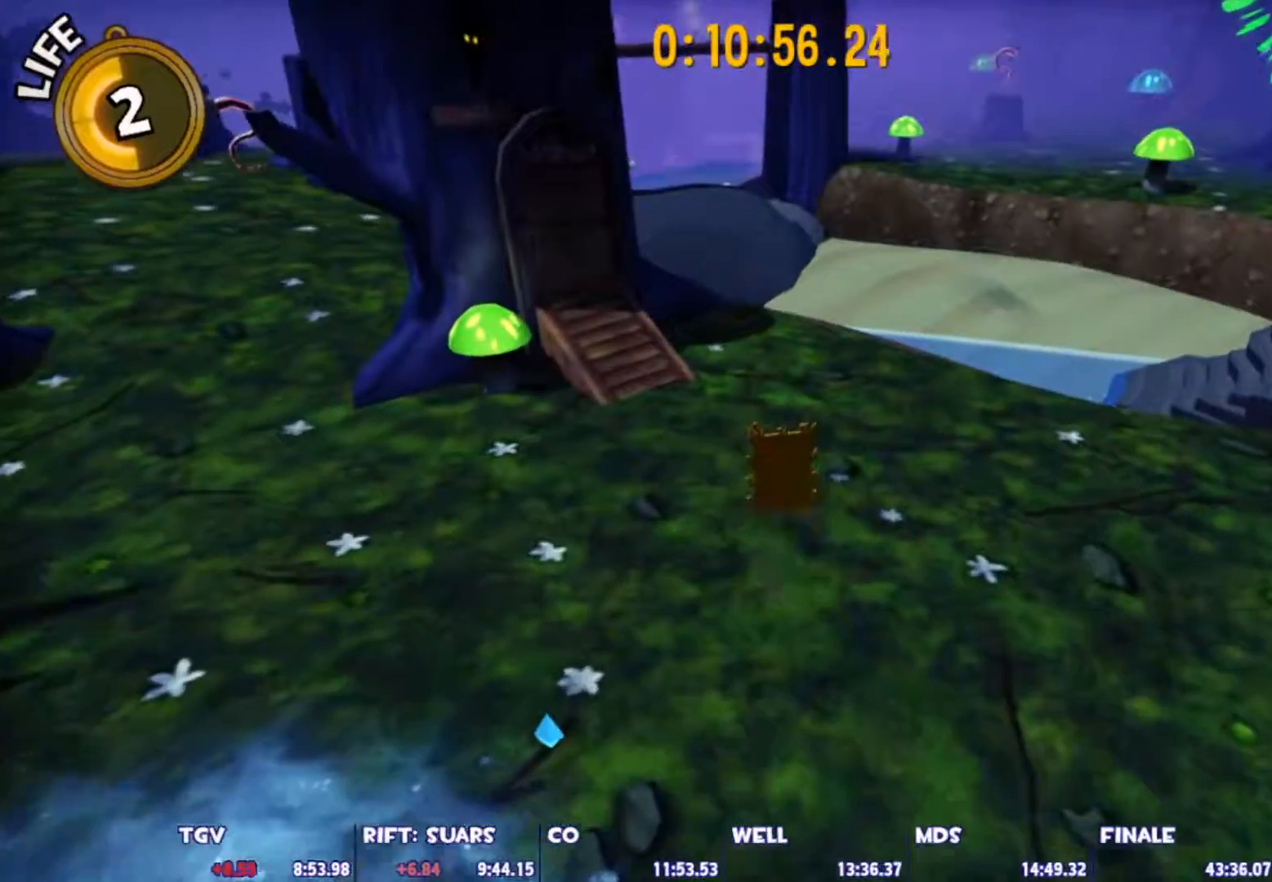
{"keys": ["w"], "mouse": [], "mouse_move": "still", "events": [[83, "space", "up"], [217, "d", "down"], [317, "d", "up"]]}
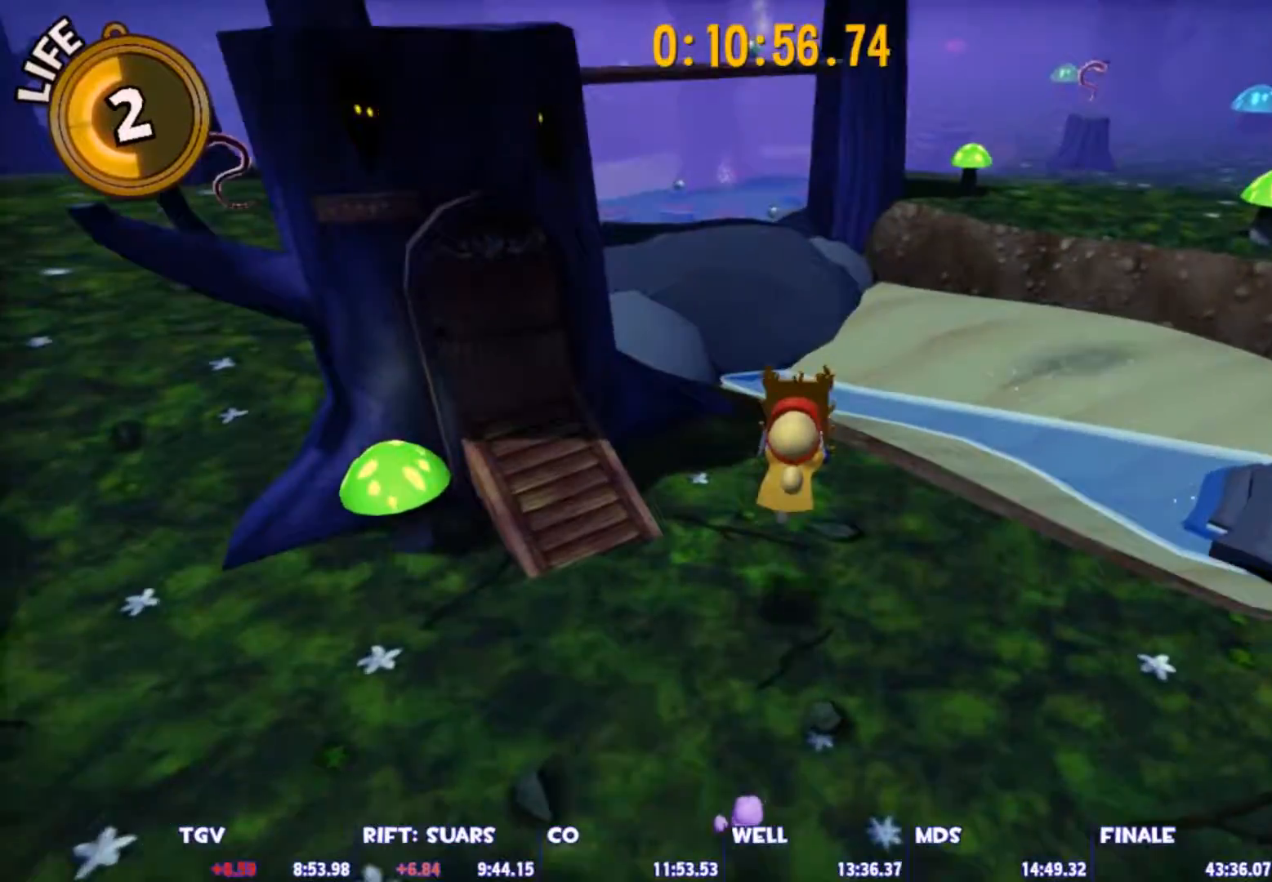
{"keys": ["w"], "mouse": [], "mouse_move": "still", "events": []}
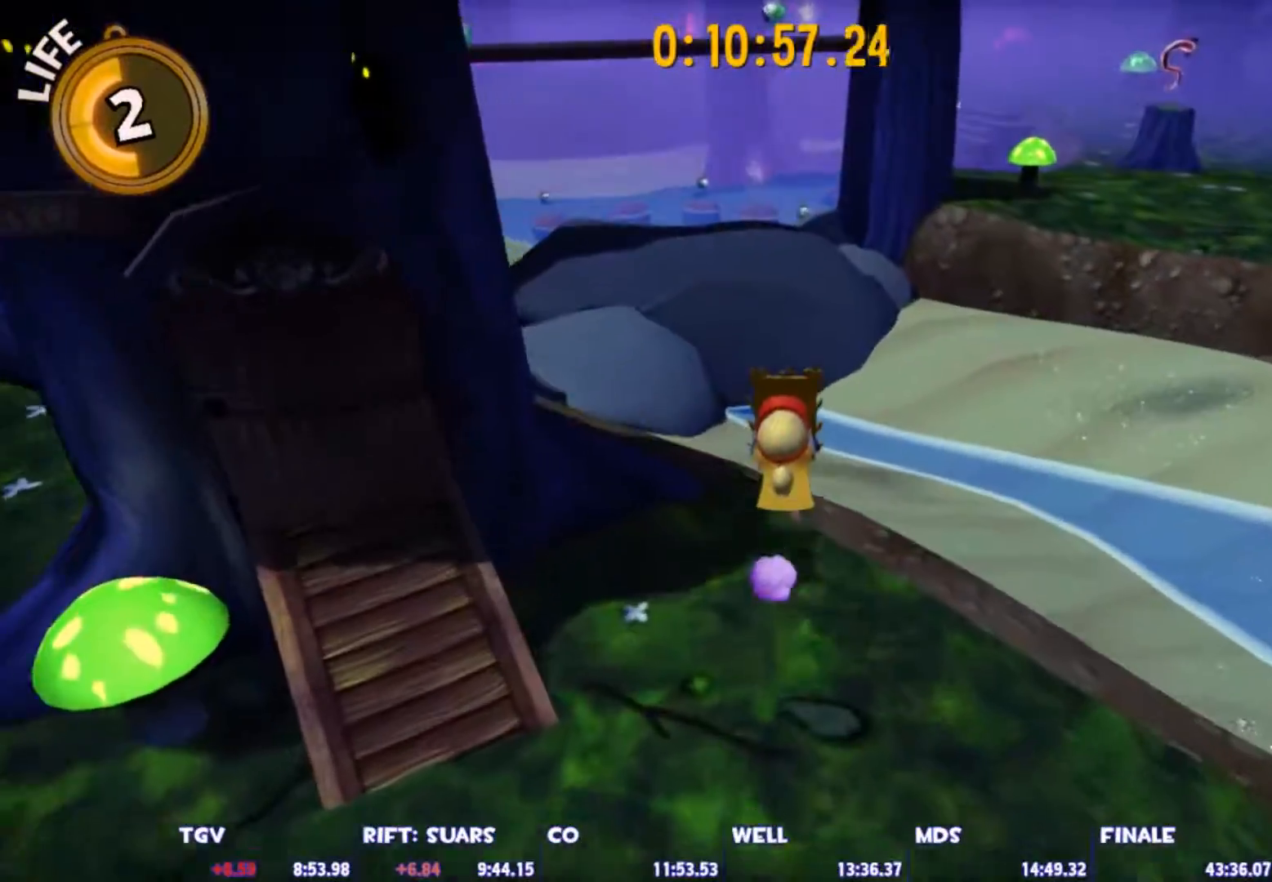
{"keys": ["space", "w"], "mouse": [], "mouse_move": "still", "events": [[300, "space", "down"]]}
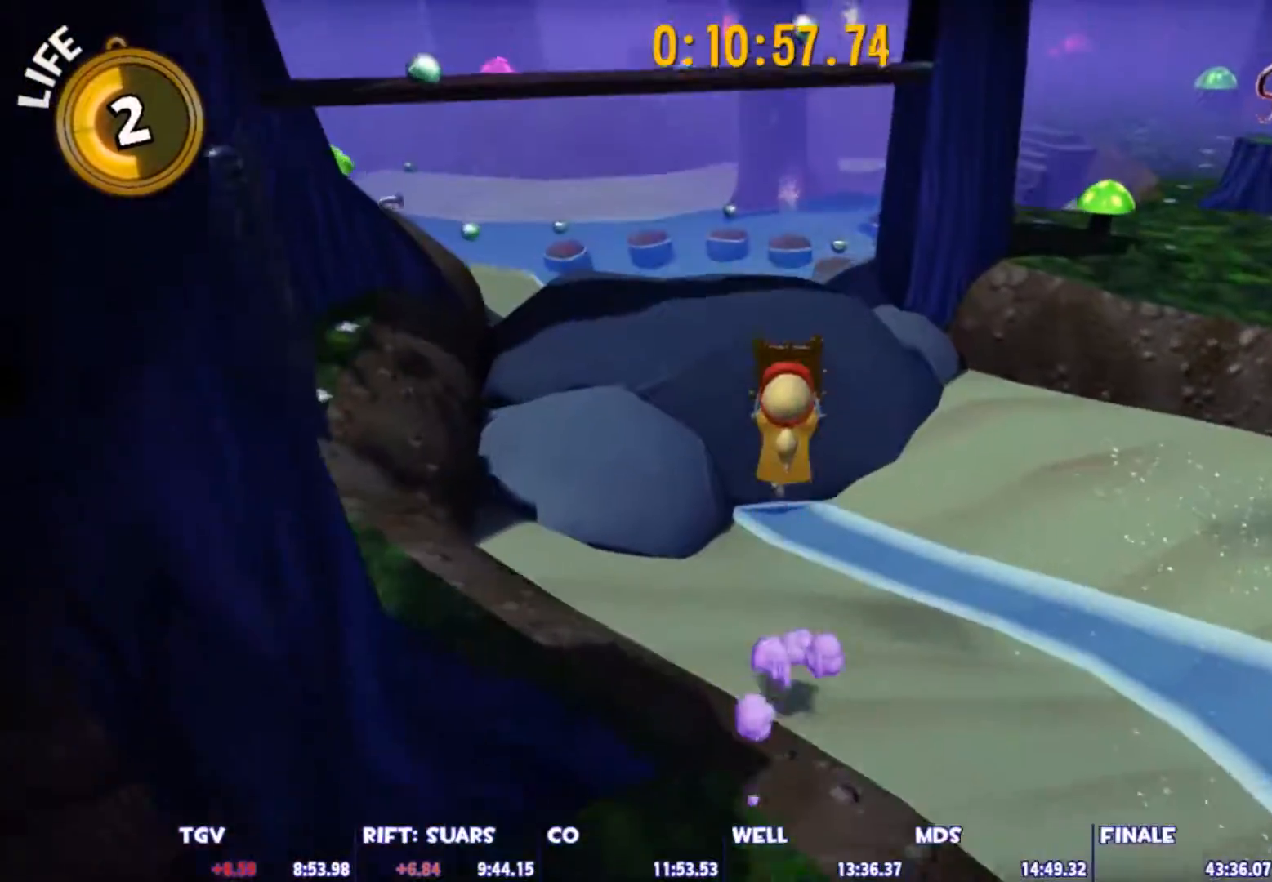
{"keys": ["space"], "mouse": [], "mouse_move": "still", "events": [[83, "mouse_left", "down"], [133, "space", "up"], [167, "mouse_left", "up"], [167, "w", "up"], [500, "space", "down"]]}
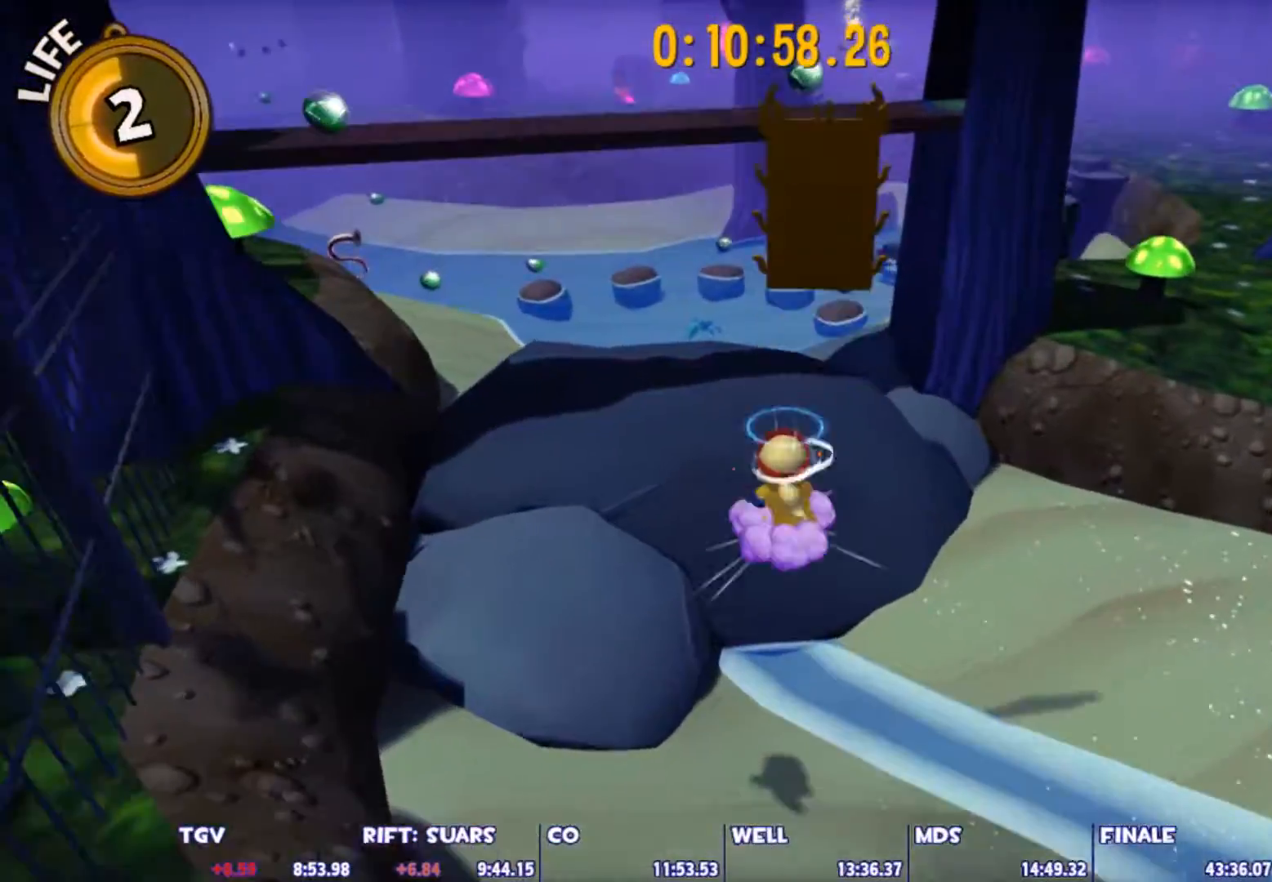
{"keys": [], "mouse": [], "mouse_move": "still", "events": [[50, "space", "up"], [150, "a", "down"], [150, "s", "down"], [283, "a", "up"], [383, "s", "up"]]}
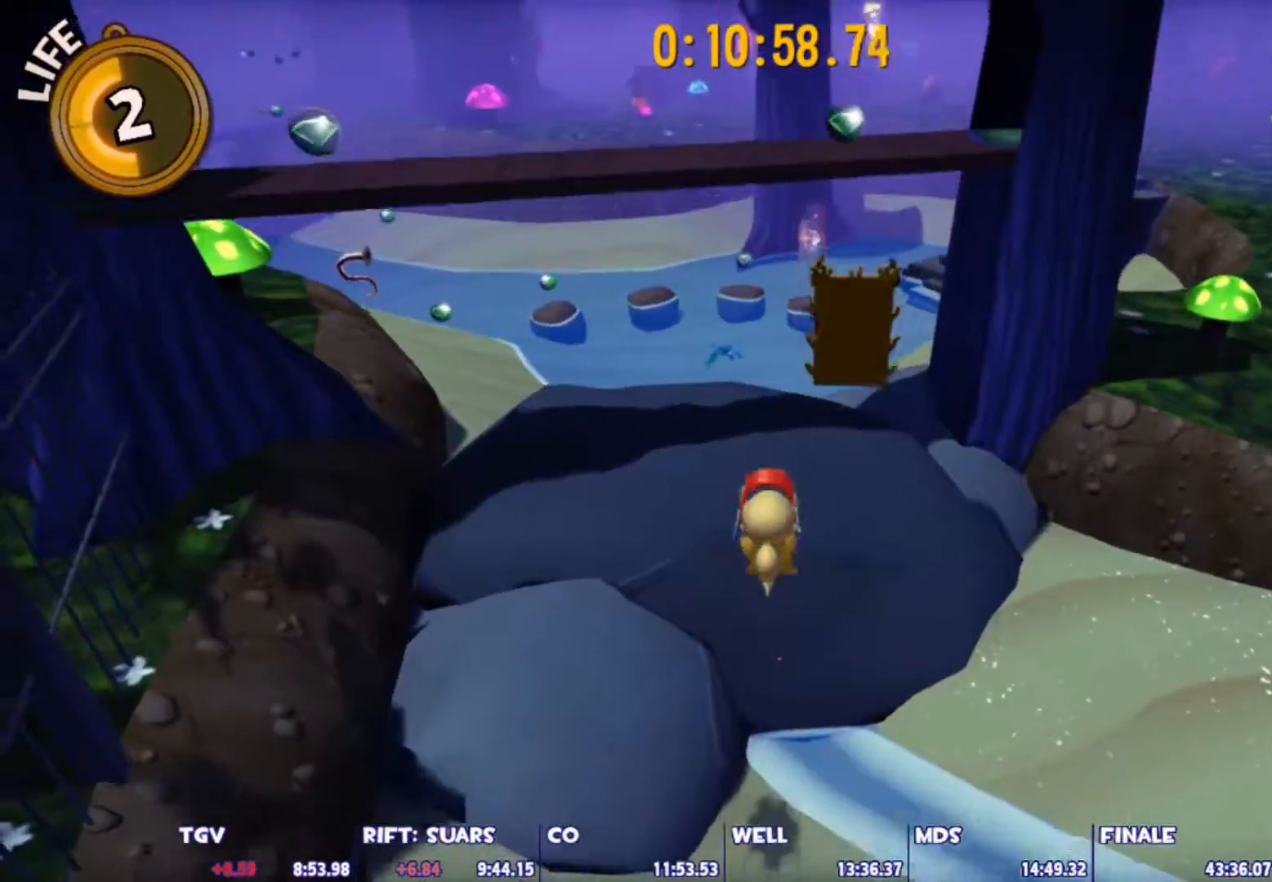
{"keys": ["w"], "mouse": [], "mouse_move": "still", "events": [[117, "w", "down"], [167, "ctrl", "down"], [250, "d", "down"], [300, "ctrl", "up"], [300, "d", "up"]]}
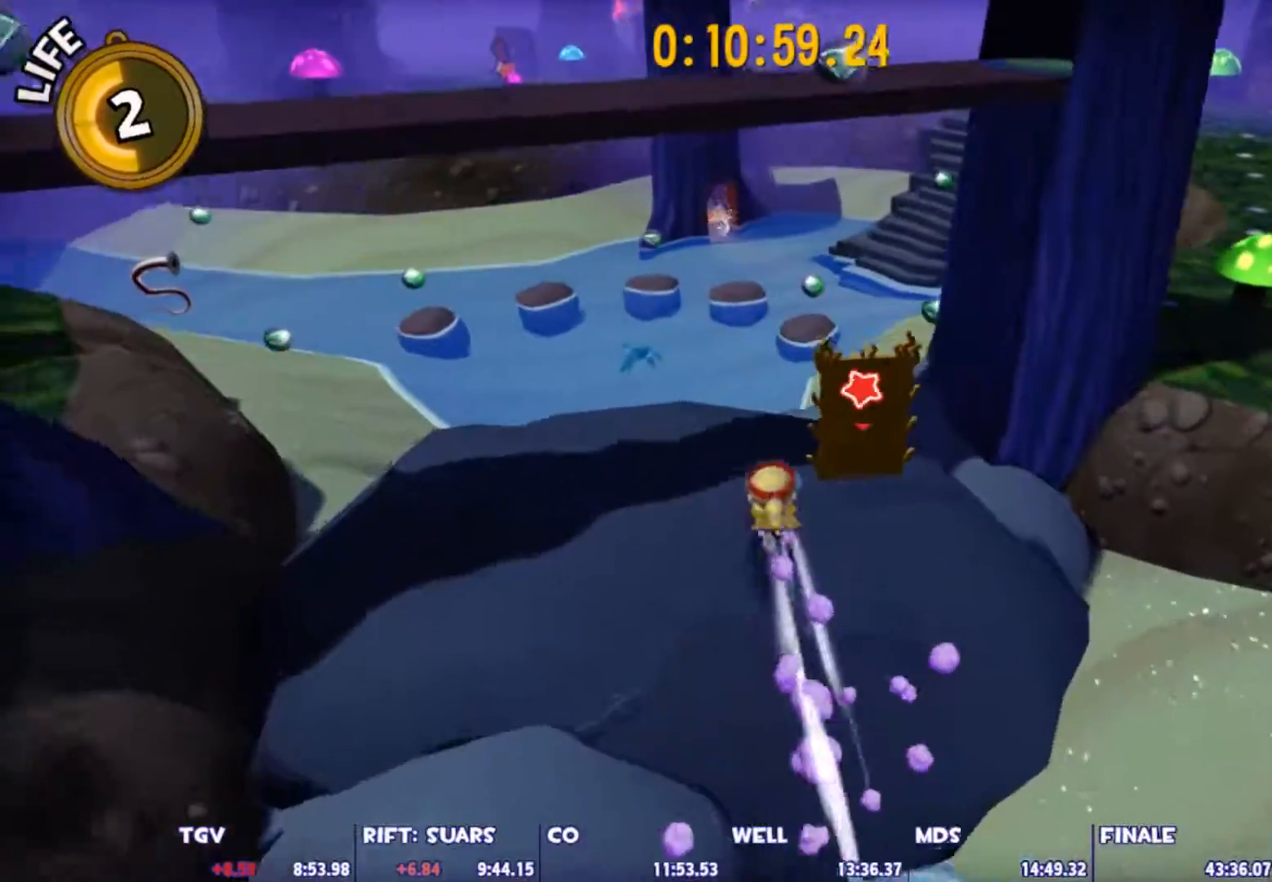
{"keys": ["d", "w"], "mouse": [], "mouse_move": "still", "events": [[133, "e", "down"], [183, "e", "up"], [367, "d", "down"]]}
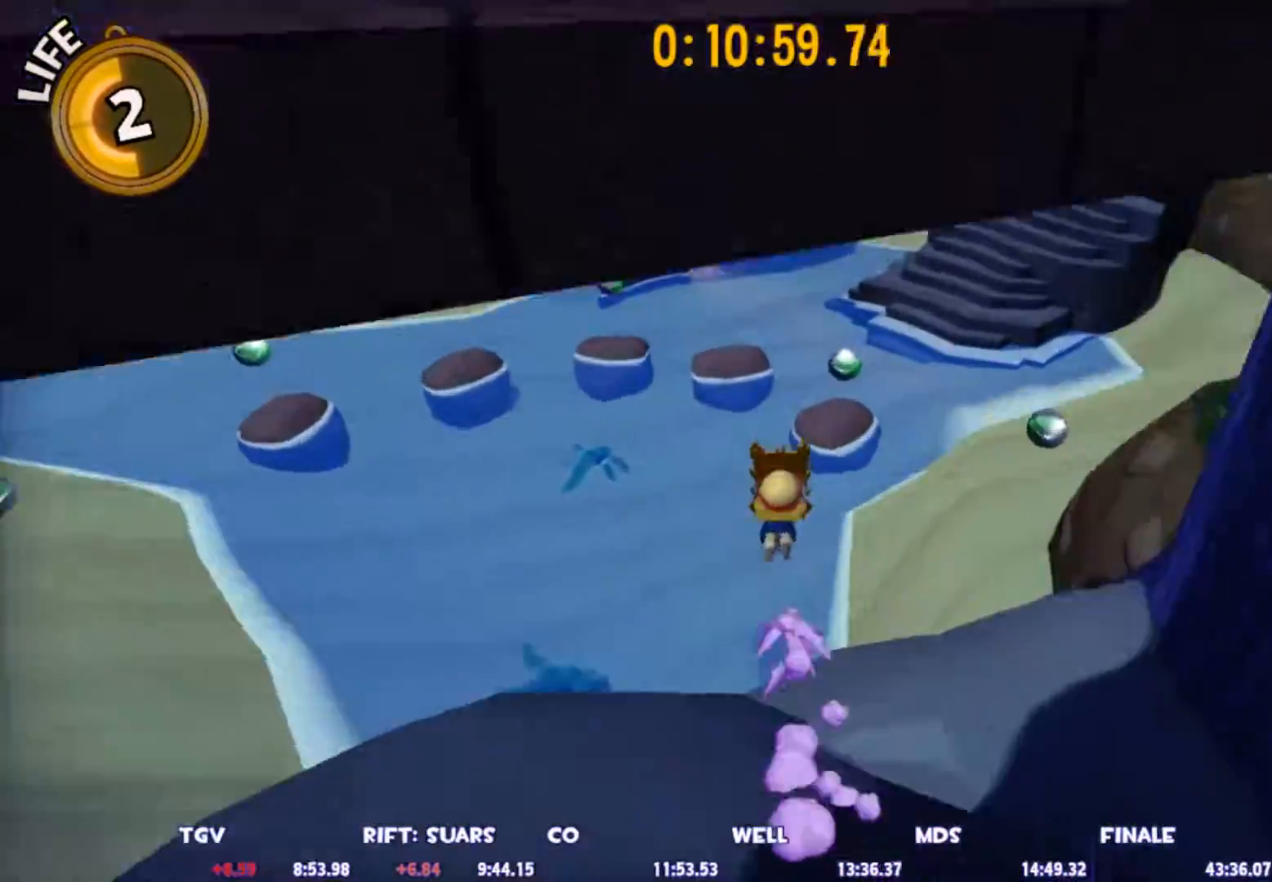
{"keys": ["d"], "mouse": [], "mouse_move": "still", "events": [[50, "d", "up"], [150, "d", "down"], [183, "w", "up"]]}
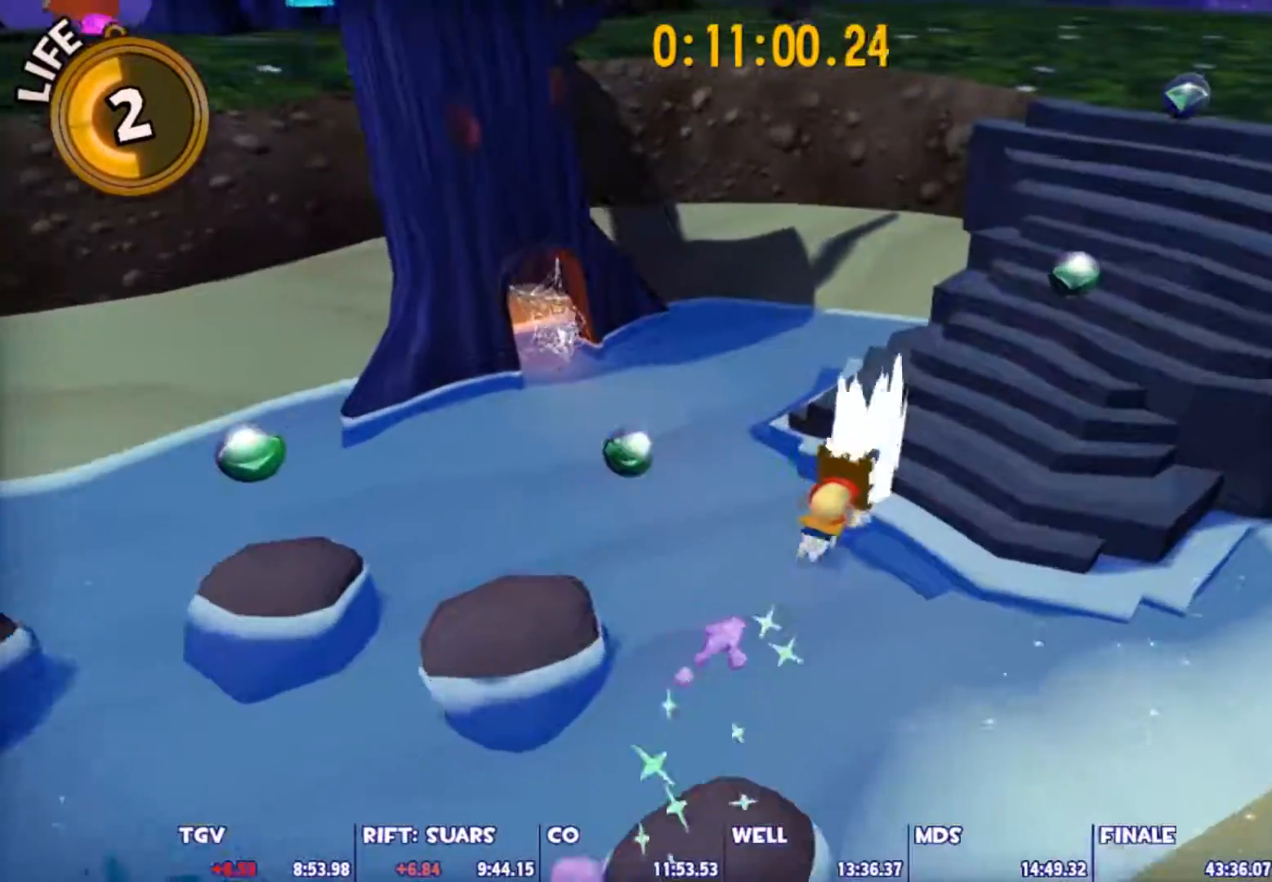
{"keys": ["space", "w"], "mouse": [], "mouse_move": "still", "events": [[200, "w", "down"], [450, "d", "up"], [450, "space", "down"]]}
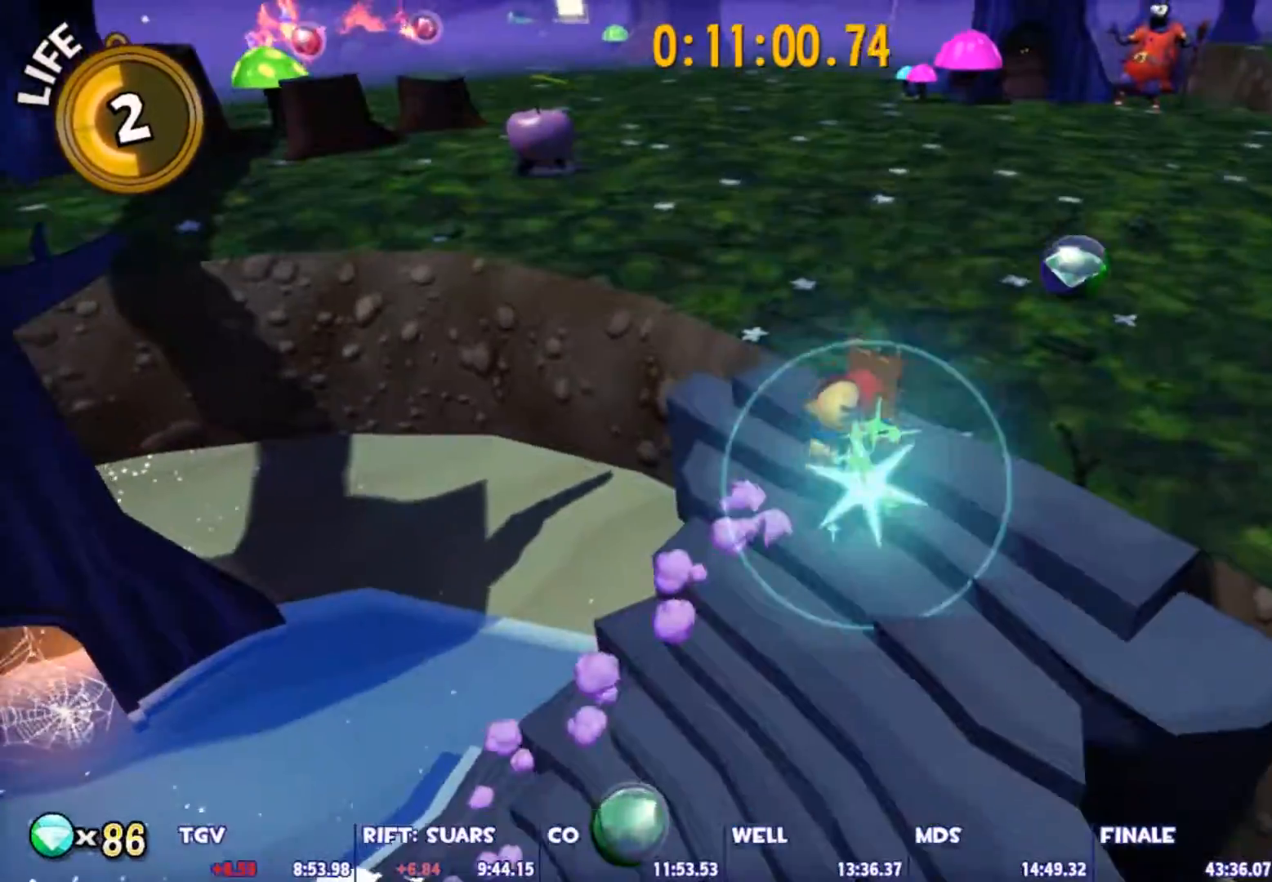
{"keys": ["w"], "mouse": [], "mouse_move": "left", "events": [[33, "a", "down"], [83, "space", "up"], [217, "a", "up"], [317, "d", "down"], [417, "d", "up"]]}
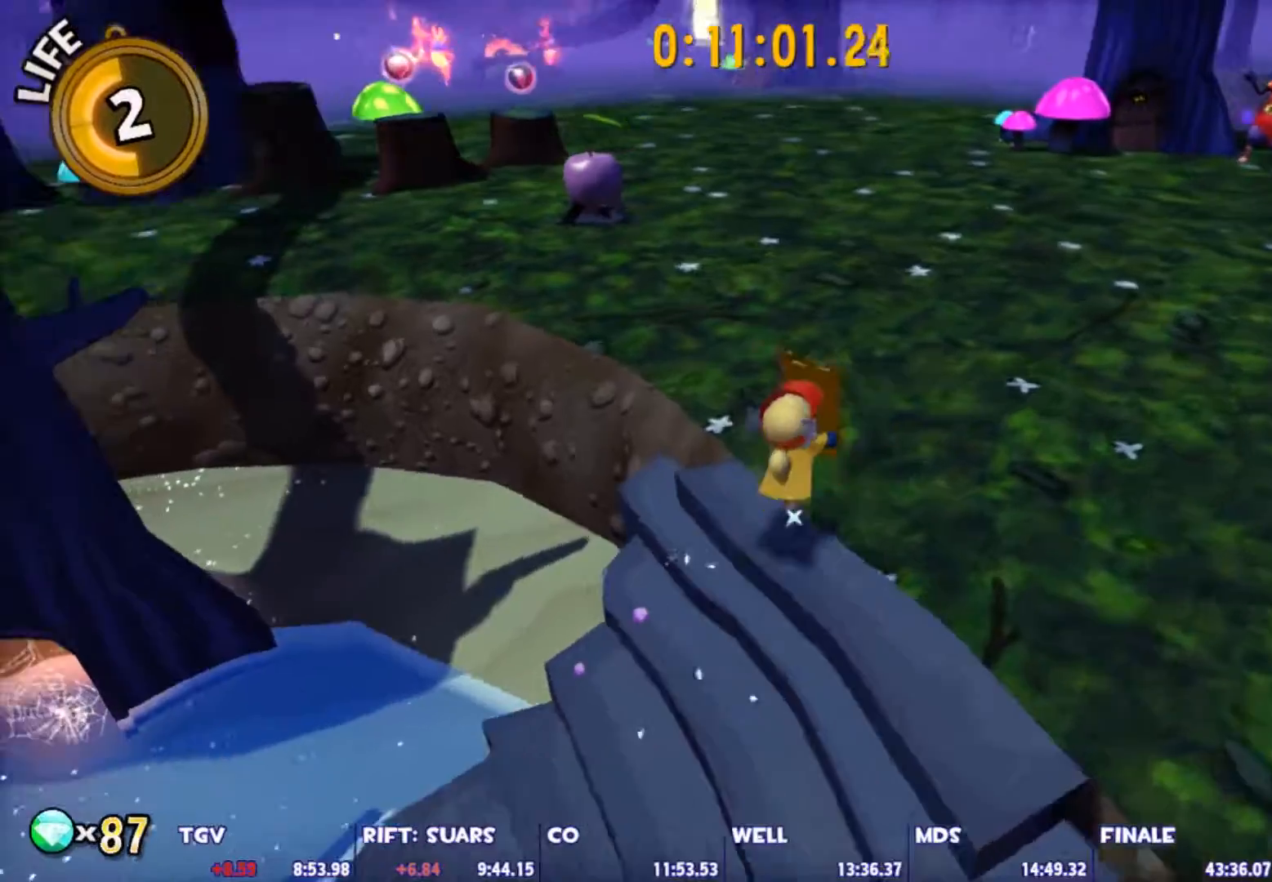
{"keys": ["d", "space", "w"], "mouse": [], "mouse_move": "still", "events": [[283, "space", "down"], [433, "d", "down"]]}
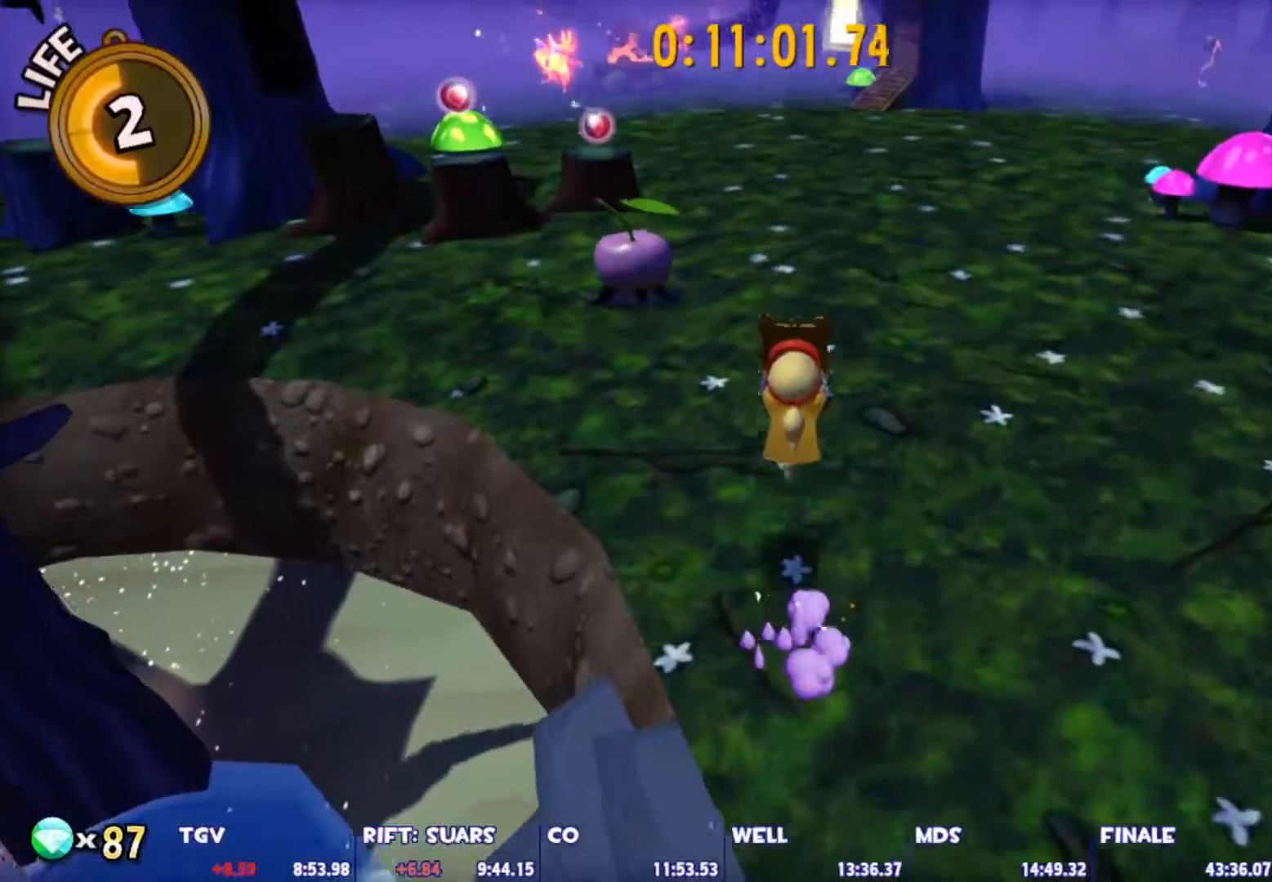
{"keys": [], "mouse": [], "mouse_move": "still", "events": [[67, "d", "up"], [117, "mouse_left", "down"], [167, "space", "up"], [200, "mouse_left", "up"], [483, "w", "up"]]}
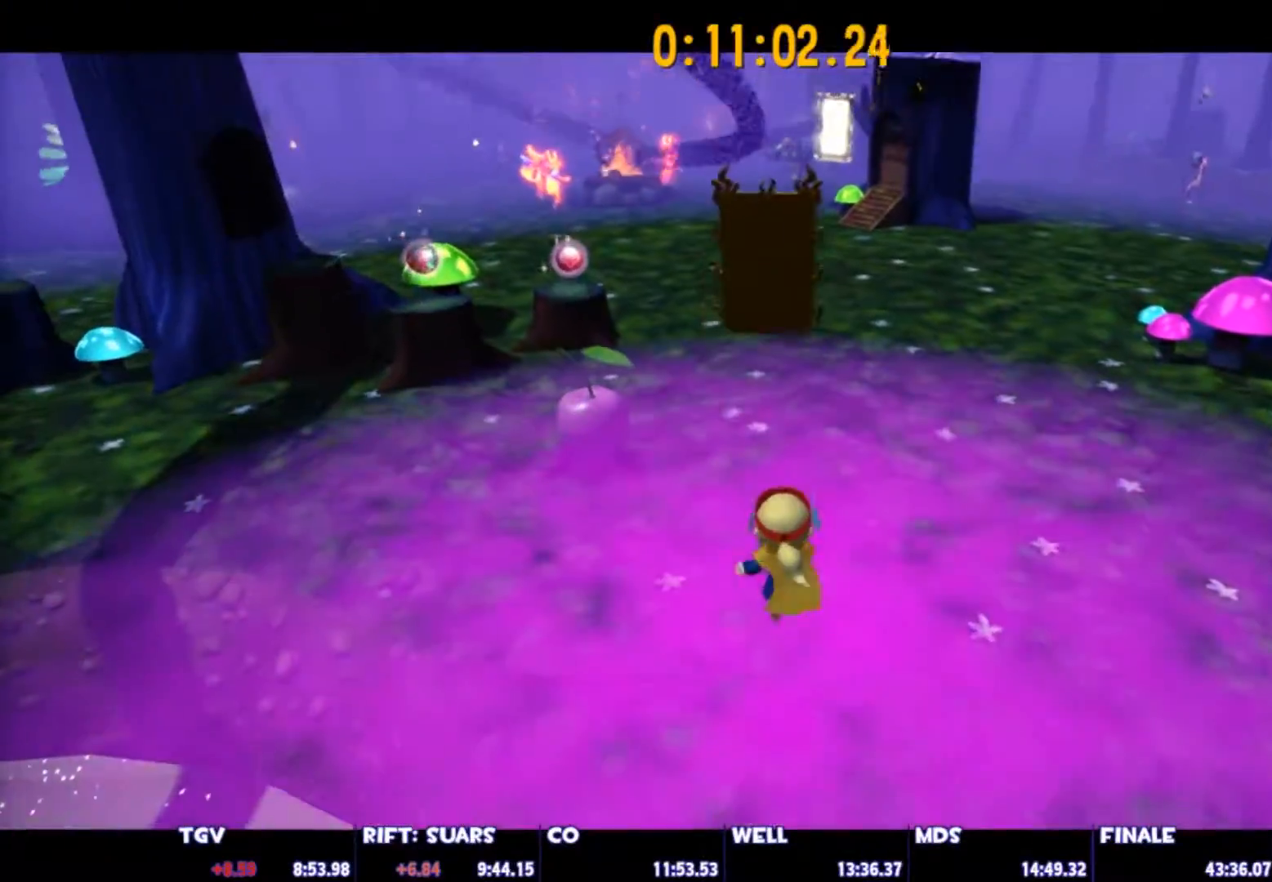
{"keys": [], "mouse": [], "mouse_move": "left", "events": []}
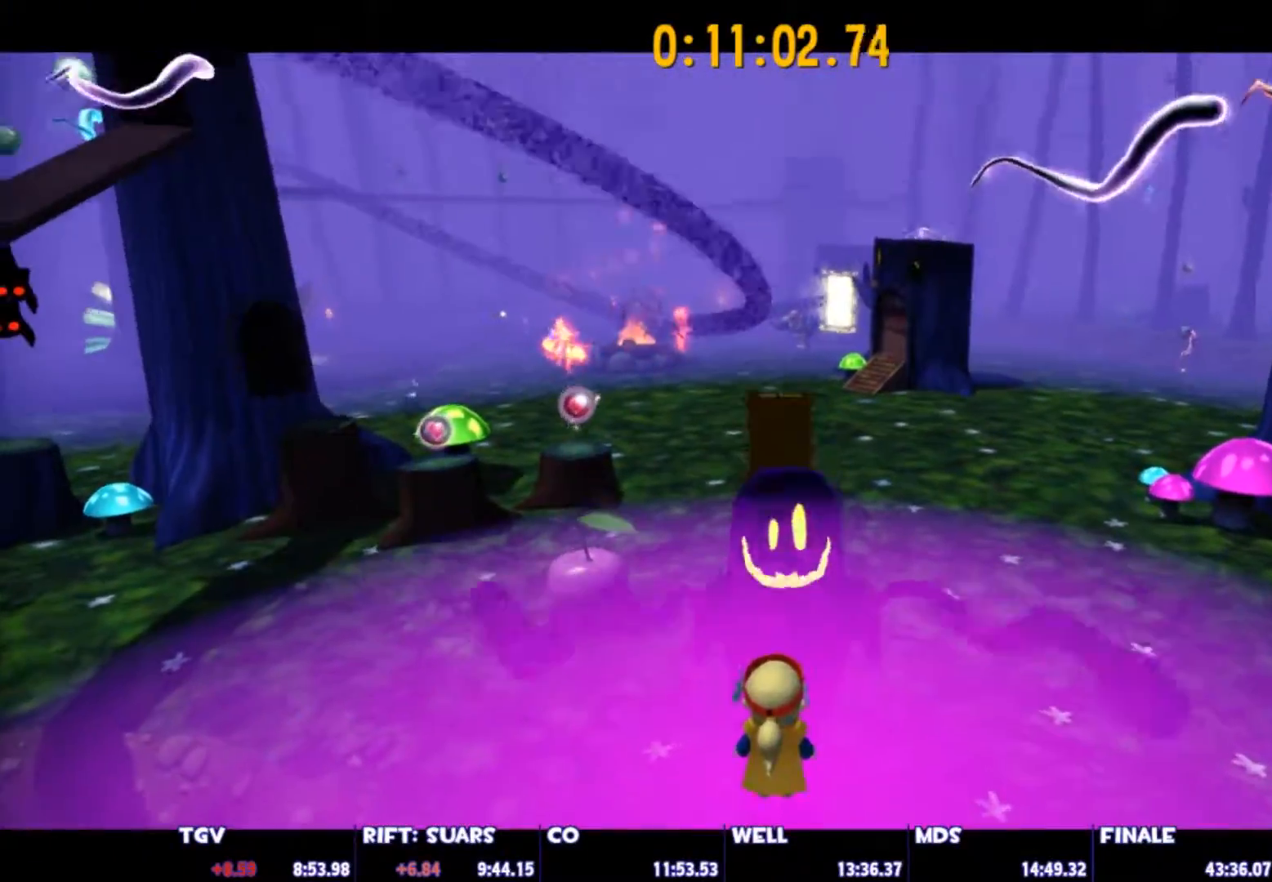
{"keys": [], "mouse": [], "mouse_move": "up", "events": [[150, "w", "down"], [467, "w", "up"]]}